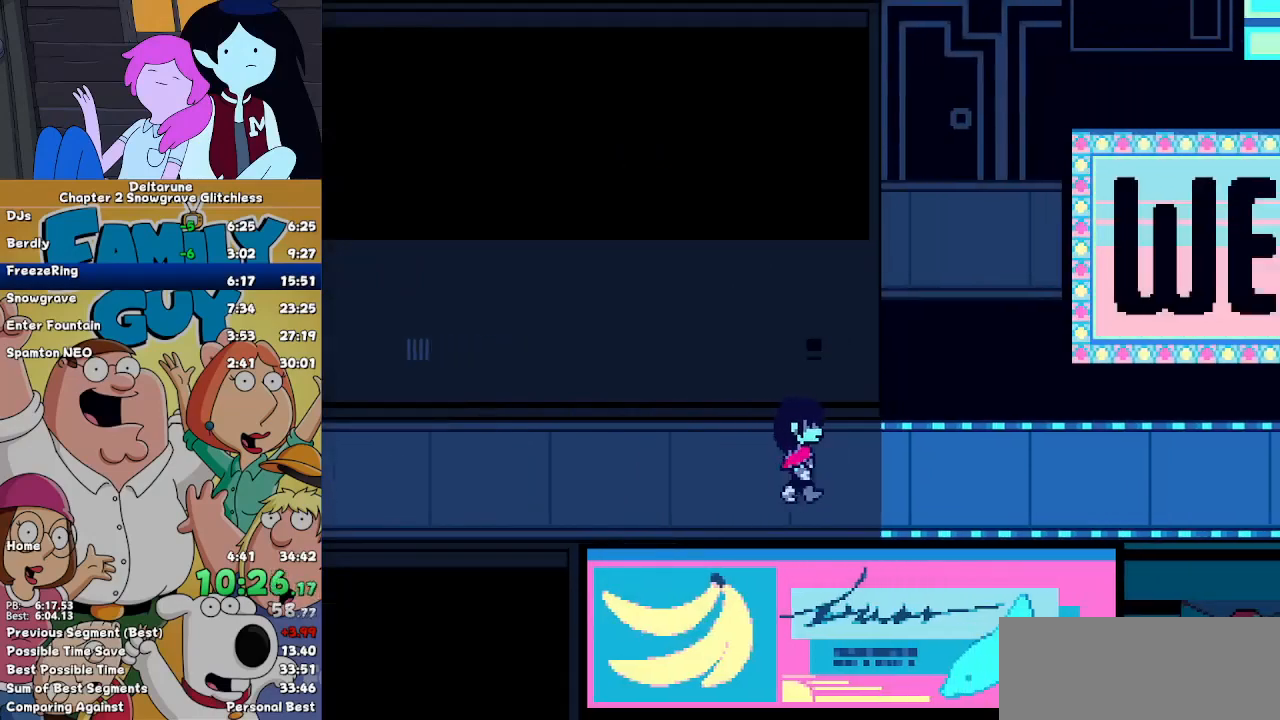
Gameplay with keyboard; each line is a JSON object with the keys held at the frame after it. "events" lists presses ("down") and releases ("up") of "c", "down", "left", "return", "right", "up", "x" and "z" between this image and that frame as [ms after this image, input, new state], when the widget could be followed in between. No other keys are recorded. Mouse input is not recorded. Not read: ctrl shift.
{"keys": ["right"], "events": []}
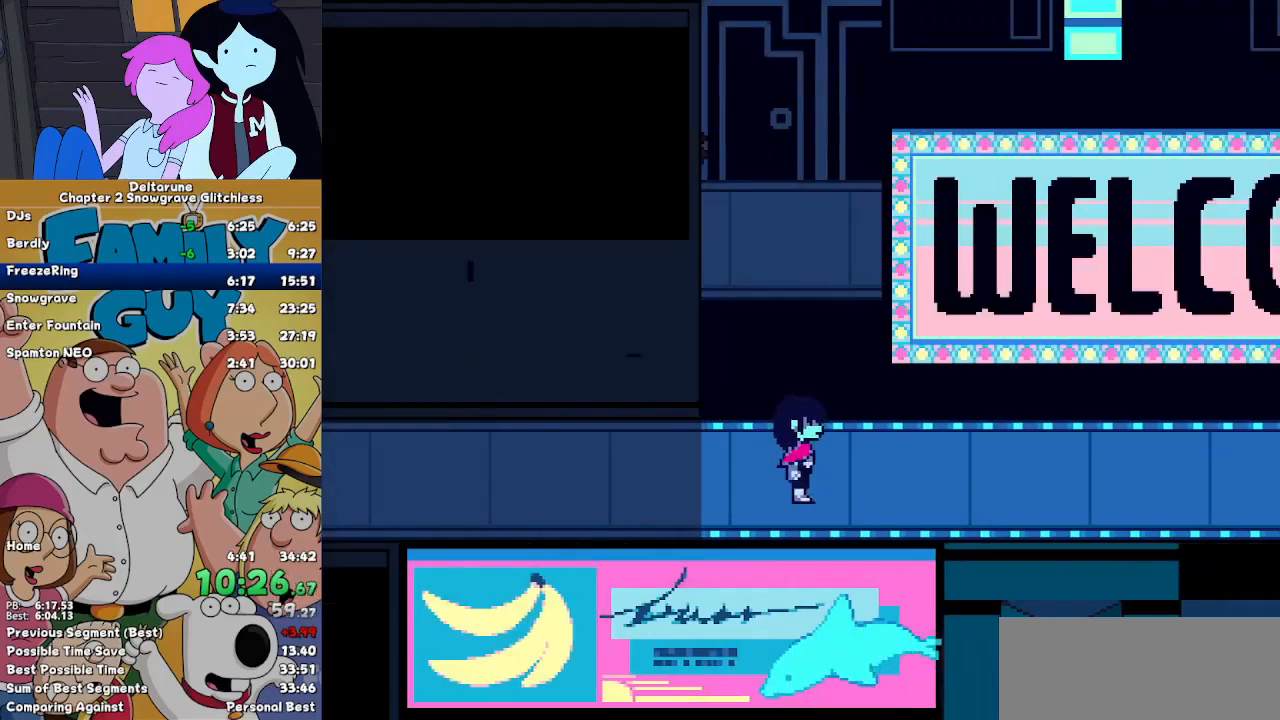
{"keys": ["right"], "events": []}
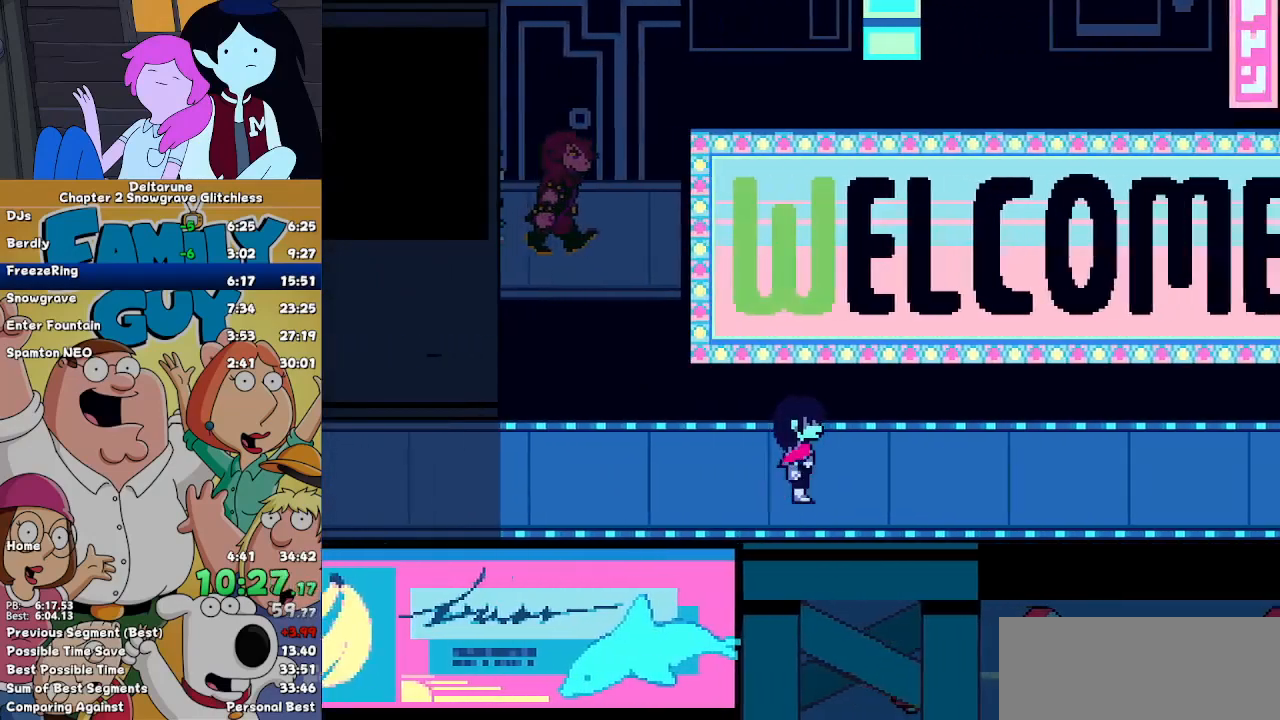
{"keys": ["right"], "events": []}
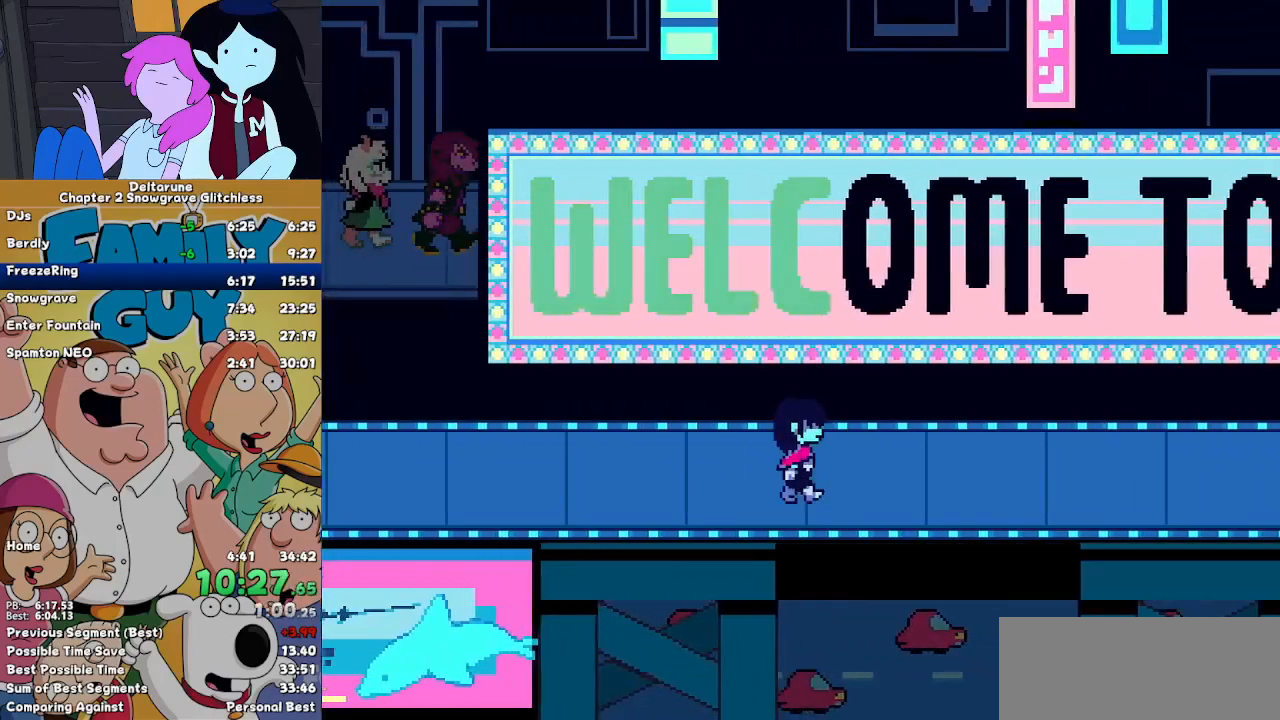
{"keys": ["right"], "events": []}
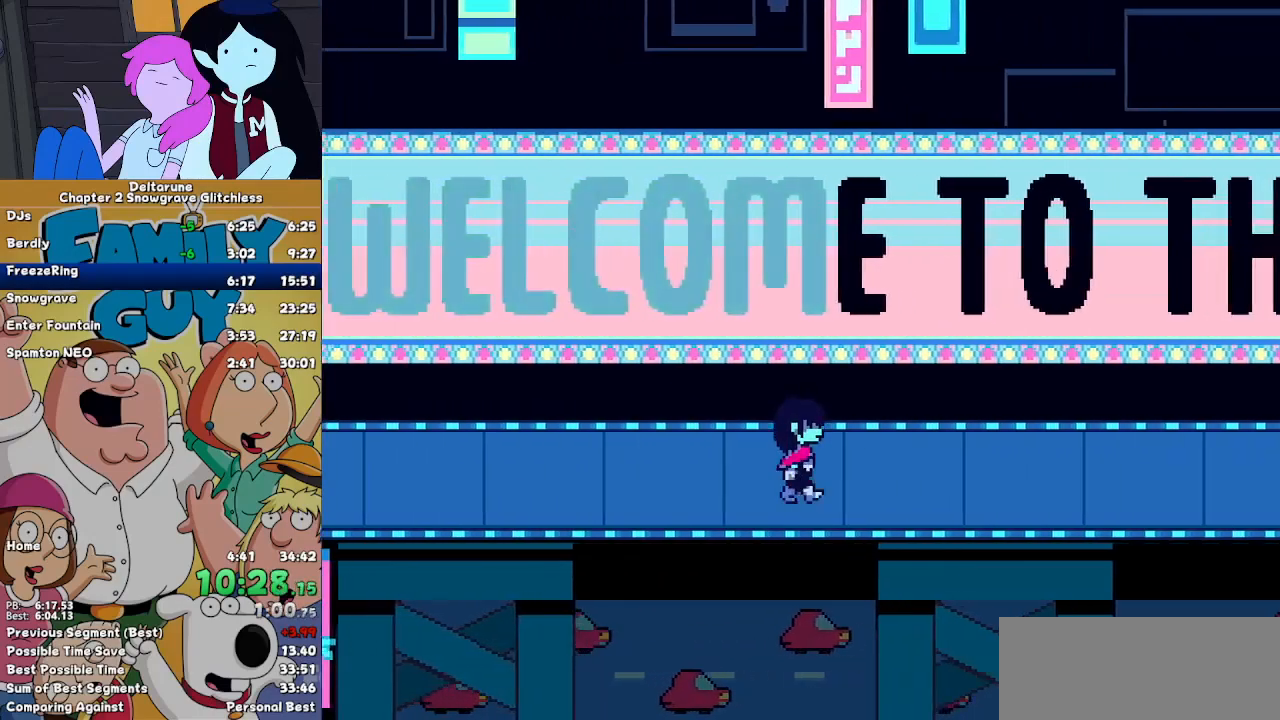
{"keys": ["right"], "events": []}
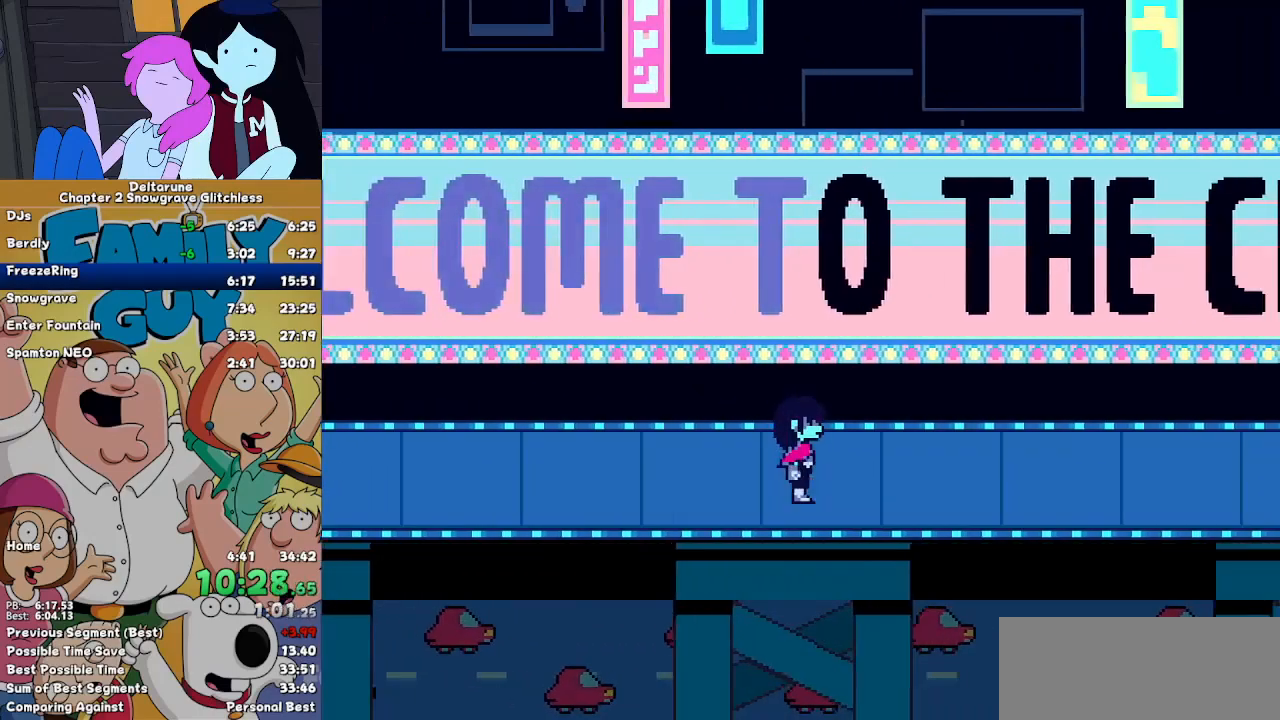
{"keys": ["right"], "events": []}
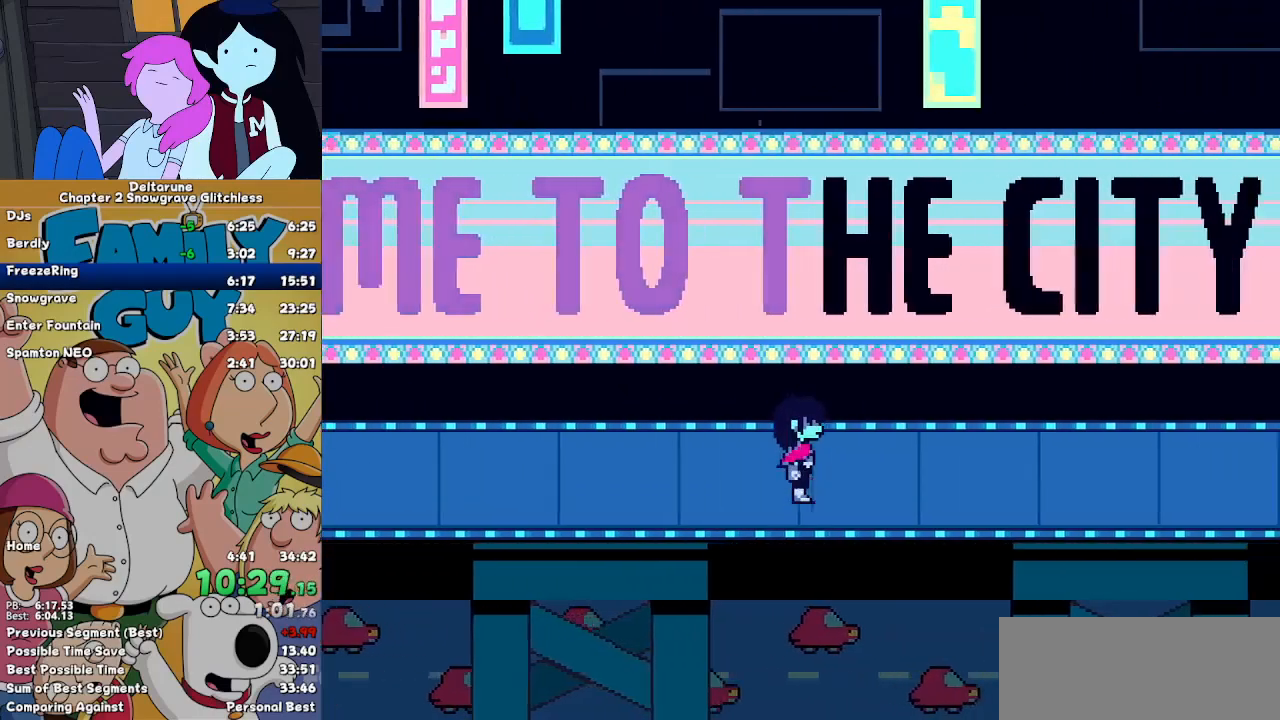
{"keys": ["right"], "events": []}
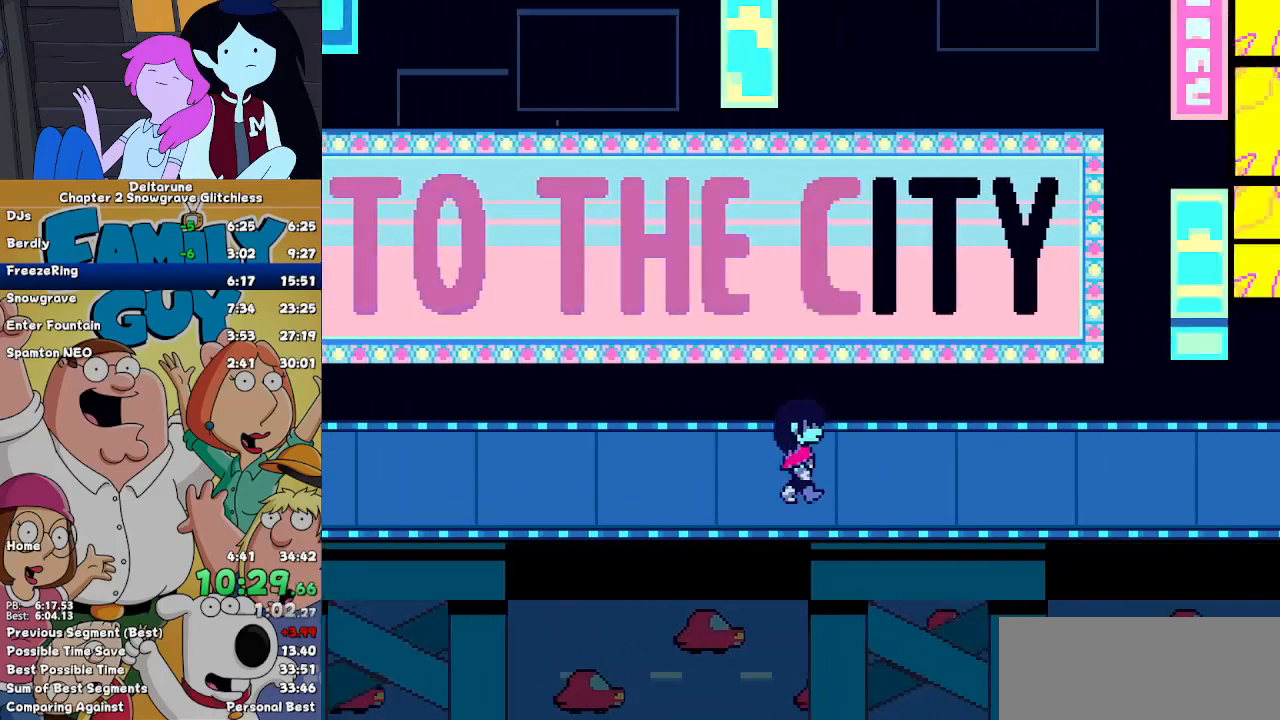
{"keys": ["right"], "events": []}
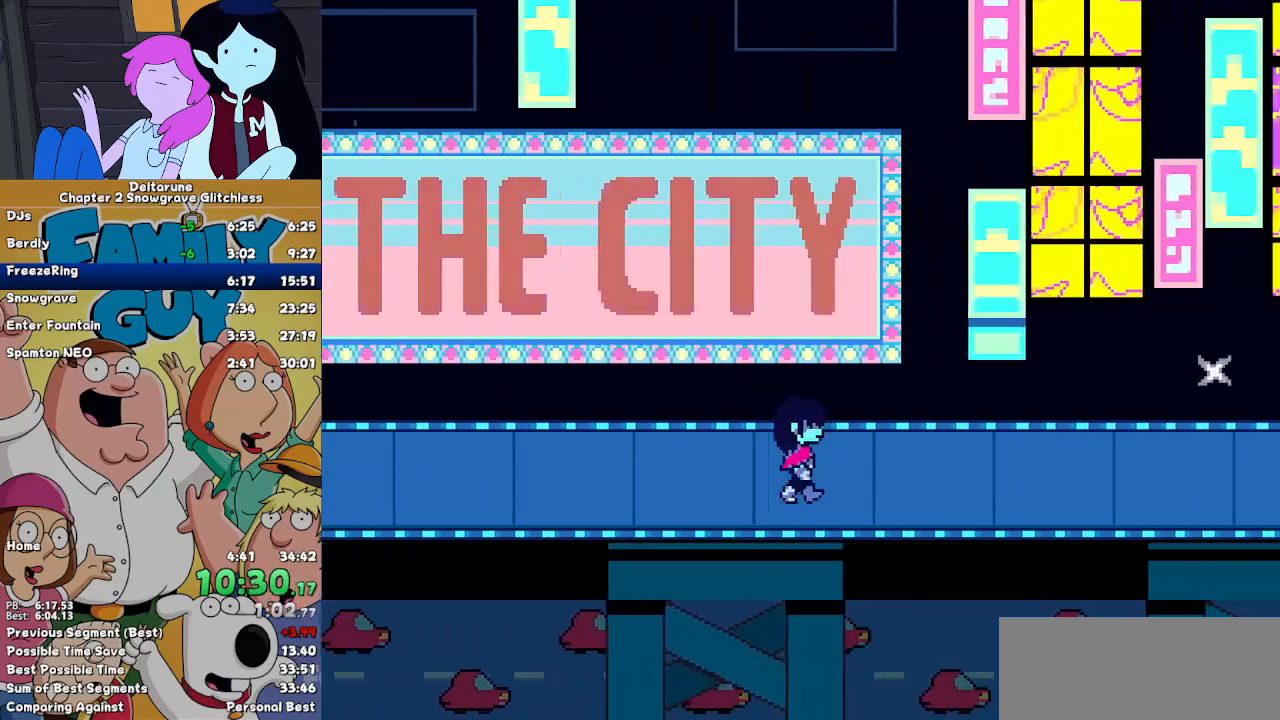
{"keys": ["right"], "events": []}
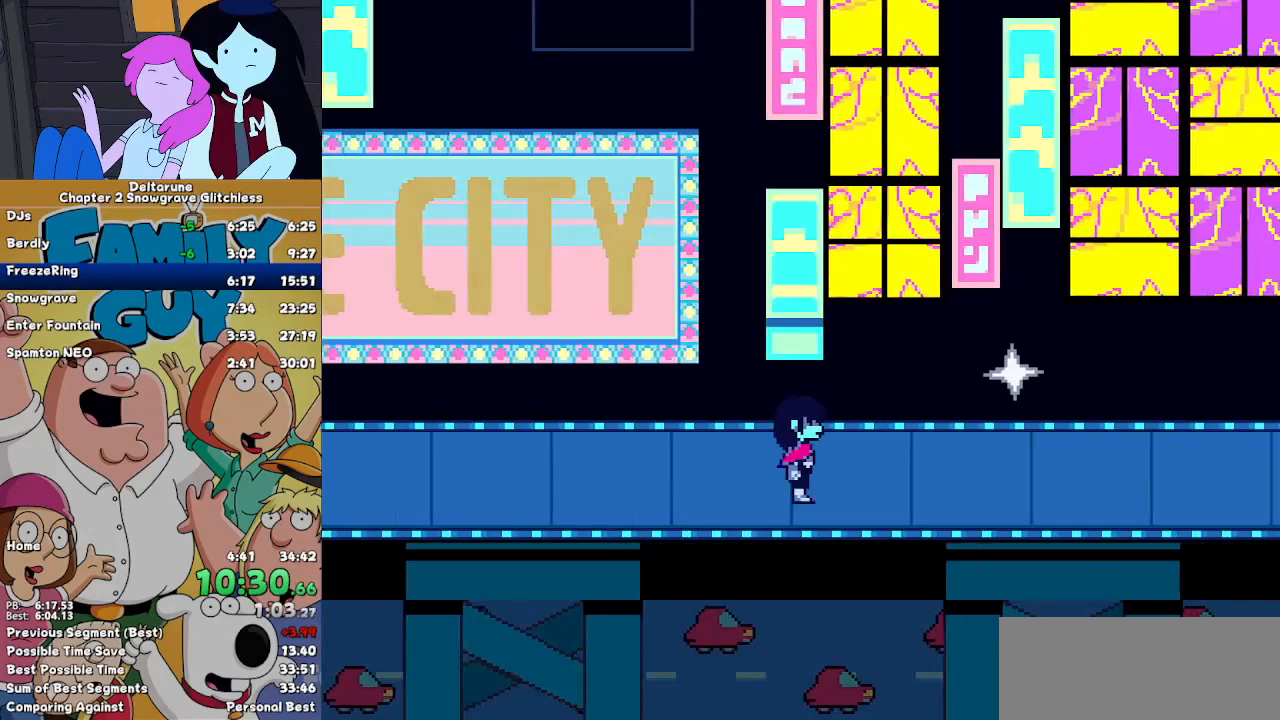
{"keys": ["right"], "events": []}
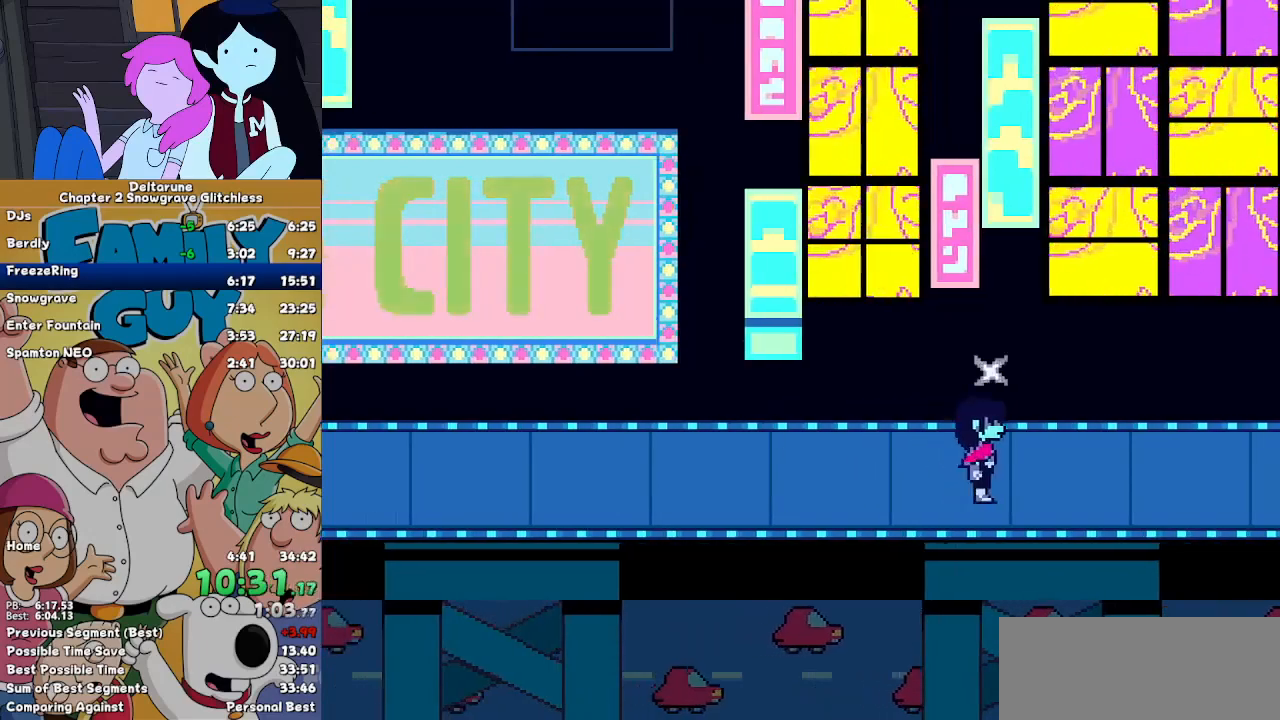
{"keys": ["right"], "events": []}
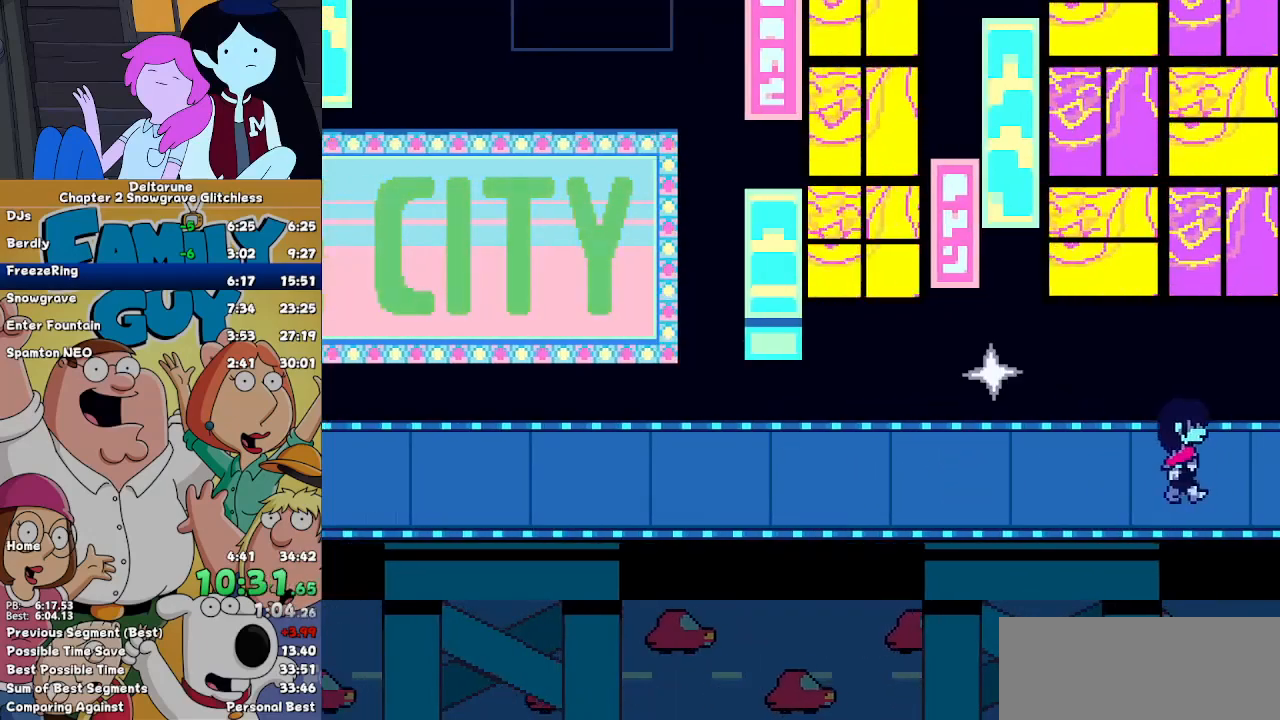
{"keys": ["right"], "events": []}
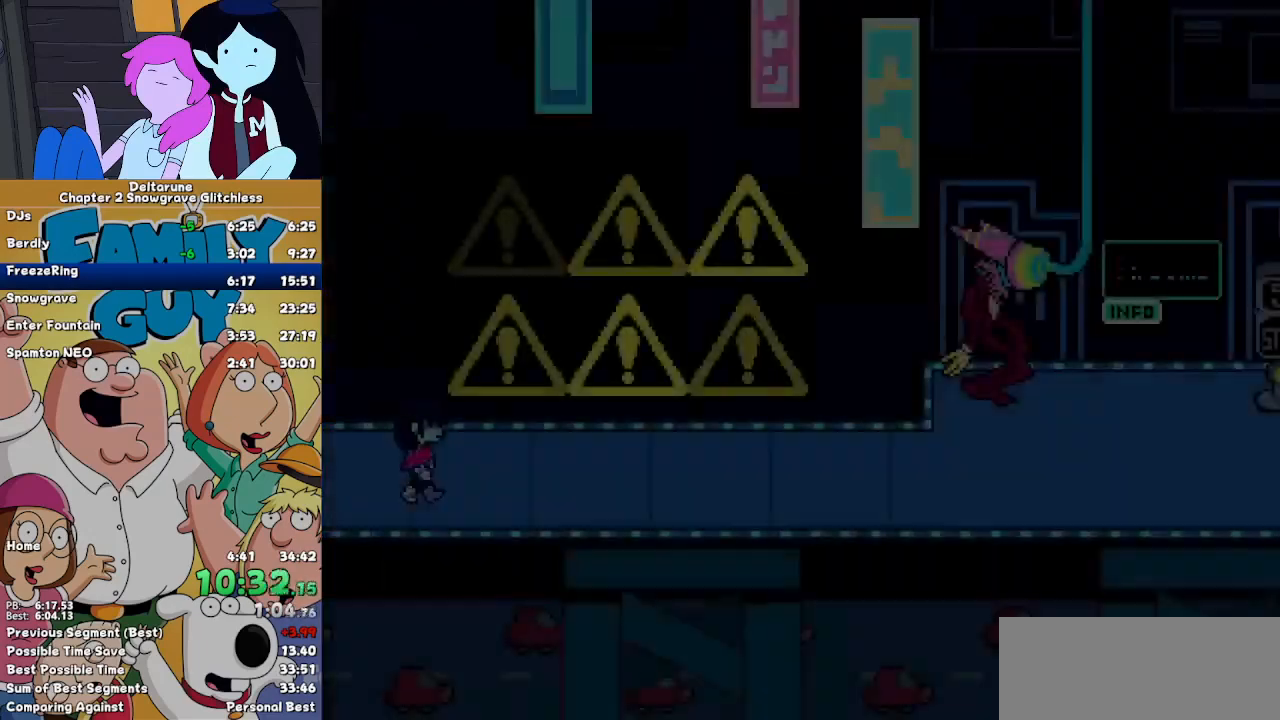
{"keys": ["right"], "events": [[100, "down", "down"], [167, "down", "up"]]}
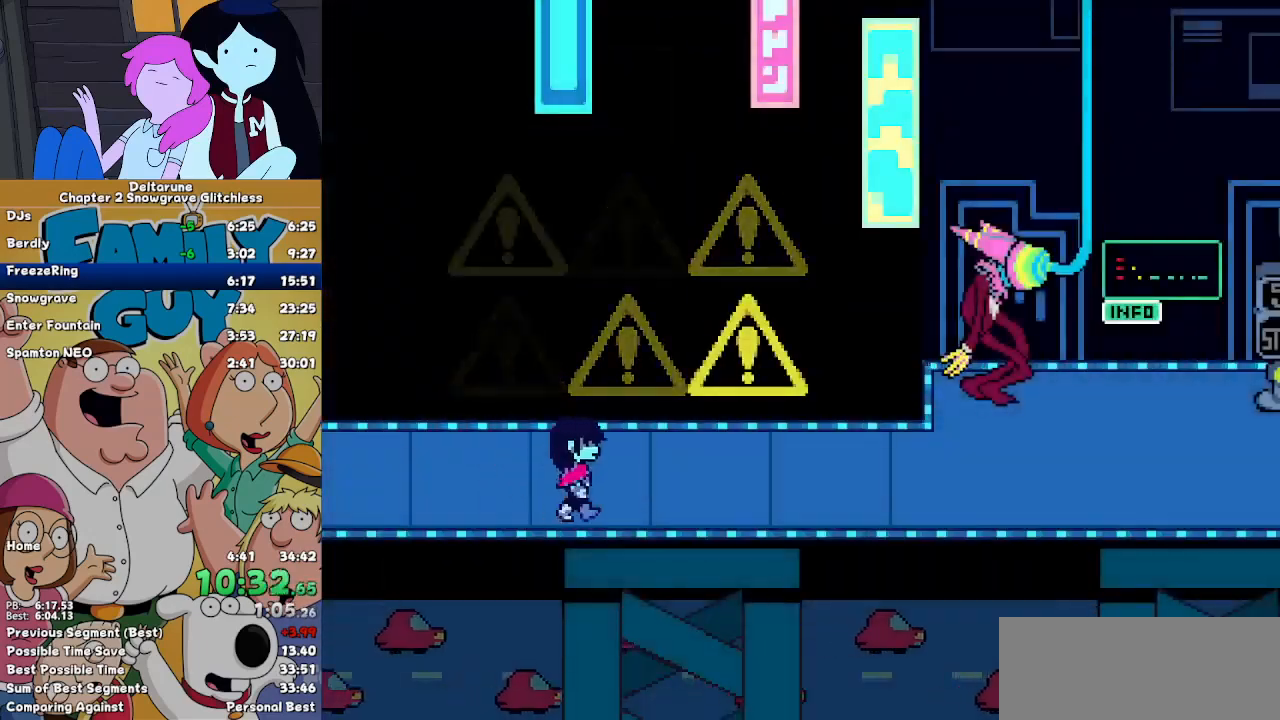
{"keys": ["right"], "events": []}
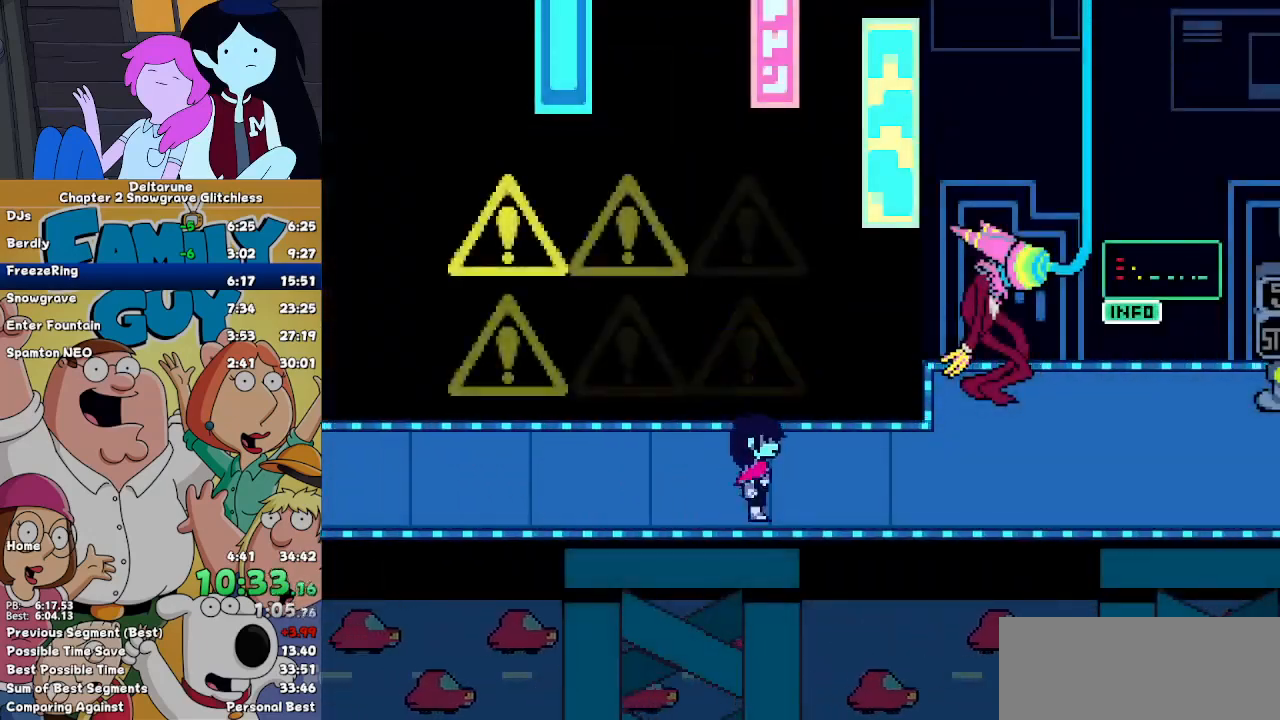
{"keys": ["right"], "events": []}
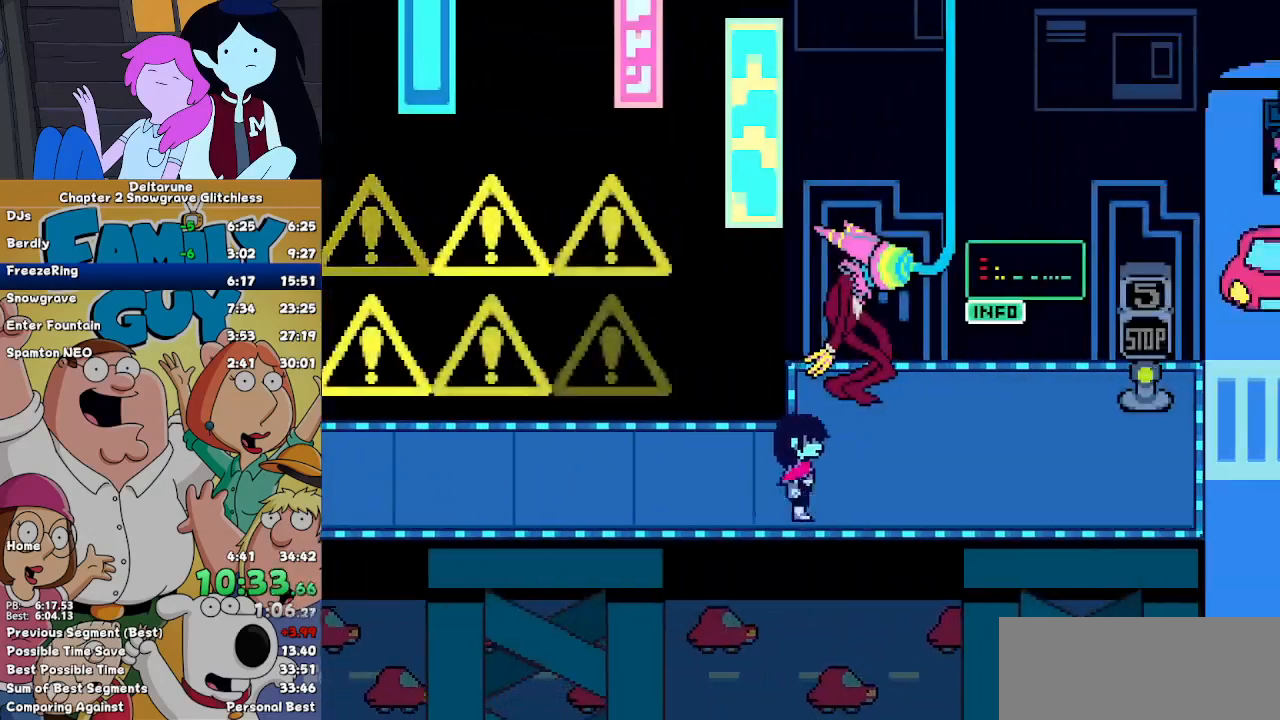
{"keys": ["right"], "events": []}
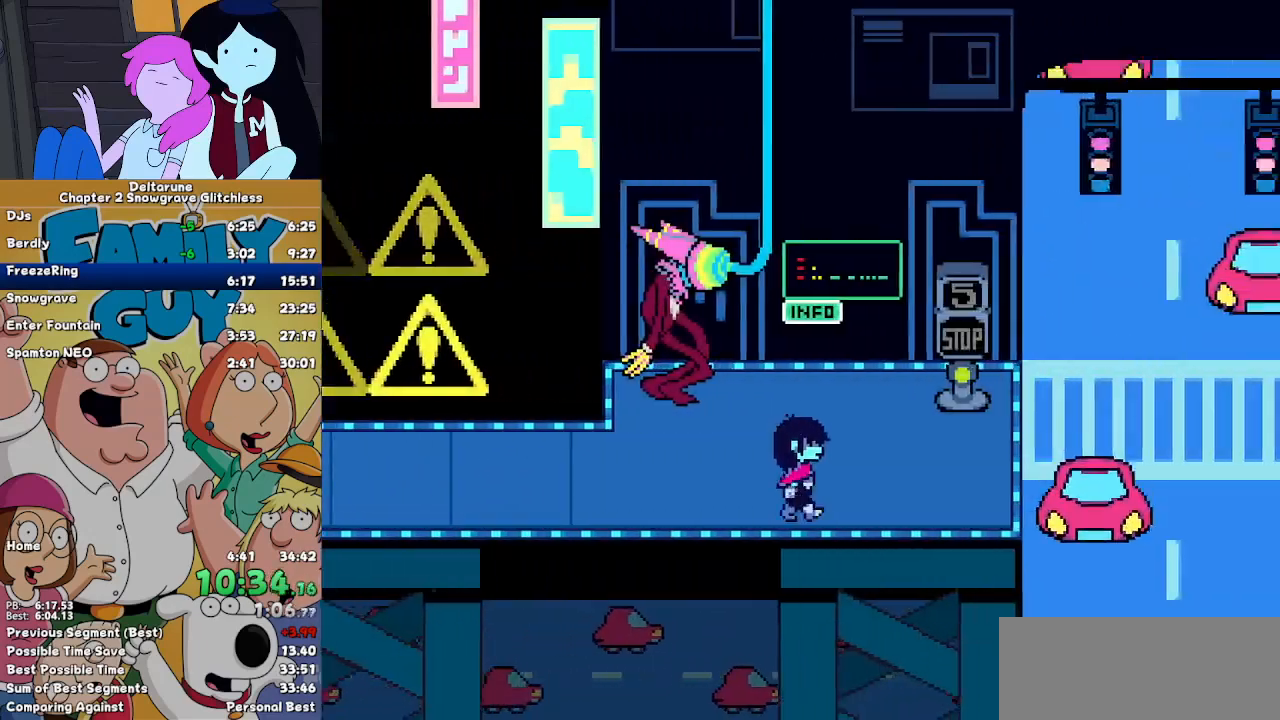
{"keys": ["right"], "events": [[367, "right", "up"], [367, "up", "down"], [367, "z", "down"], [467, "right", "down"], [467, "up", "up"], [500, "z", "up"]]}
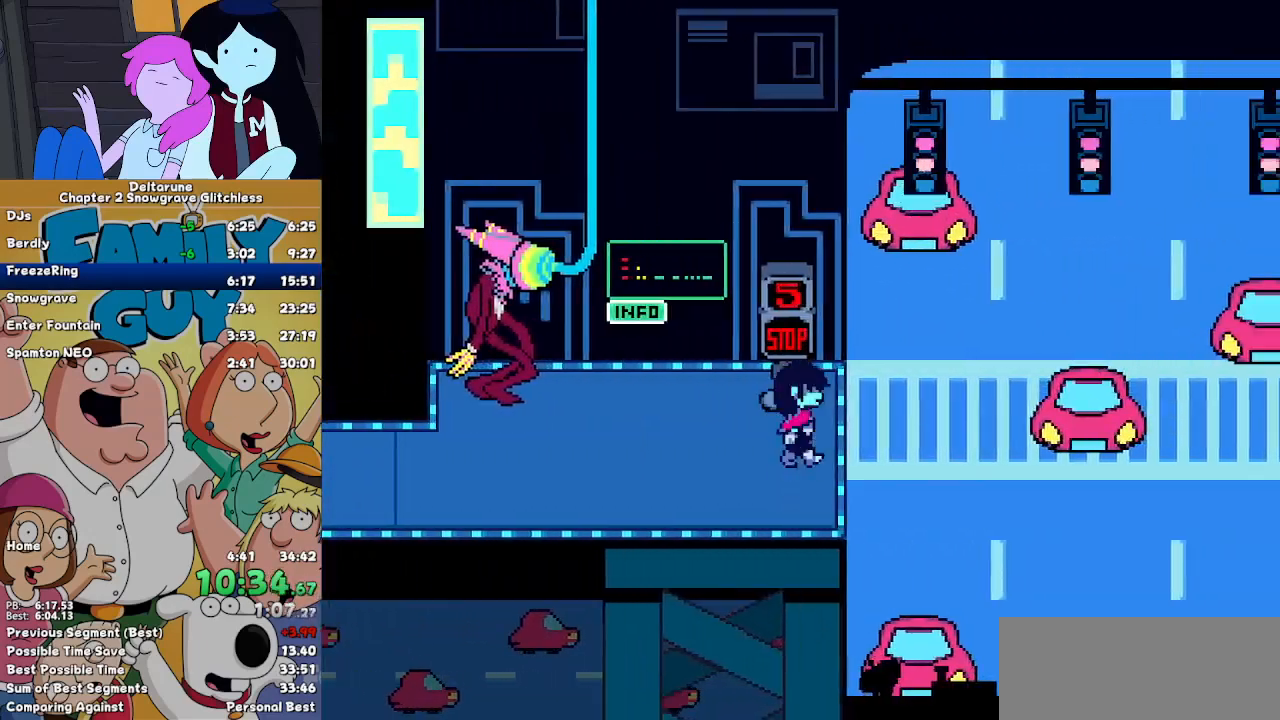
{"keys": ["right"], "events": [[233, "down", "down"], [467, "down", "up"]]}
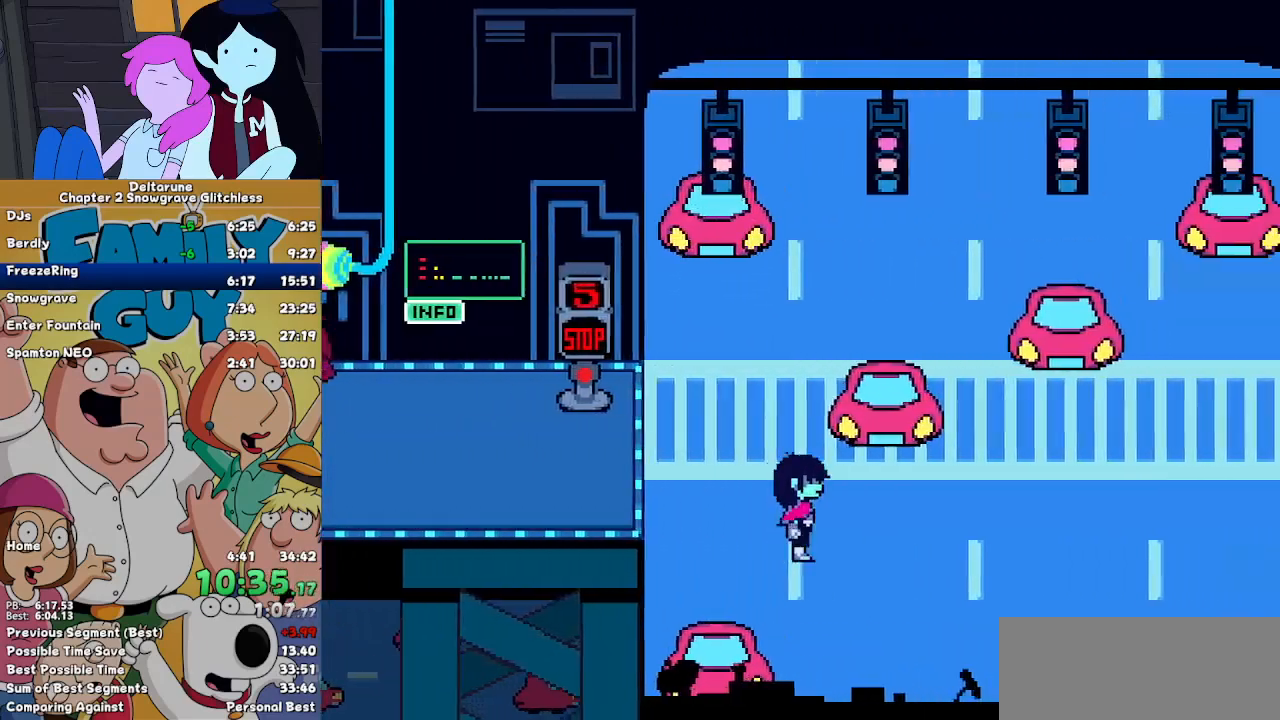
{"keys": ["right"]}
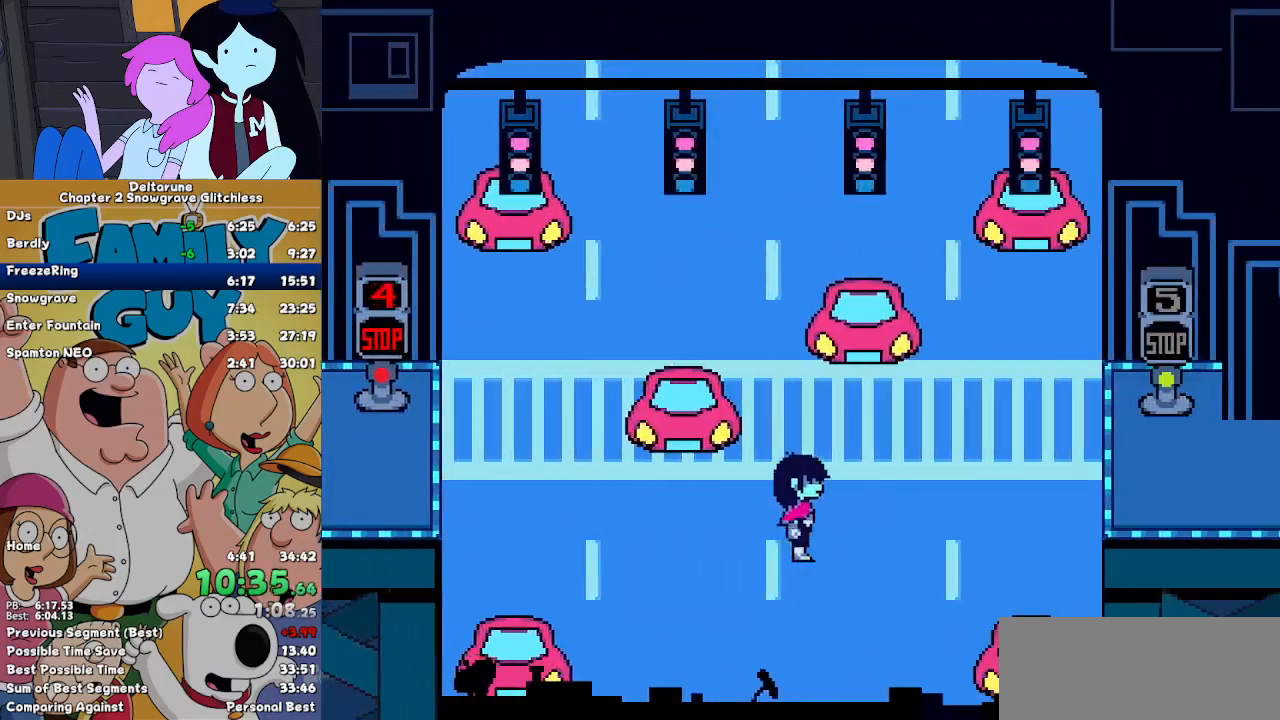
{"keys": ["right"], "events": [[167, "up", "down"], [267, "up", "up"]]}
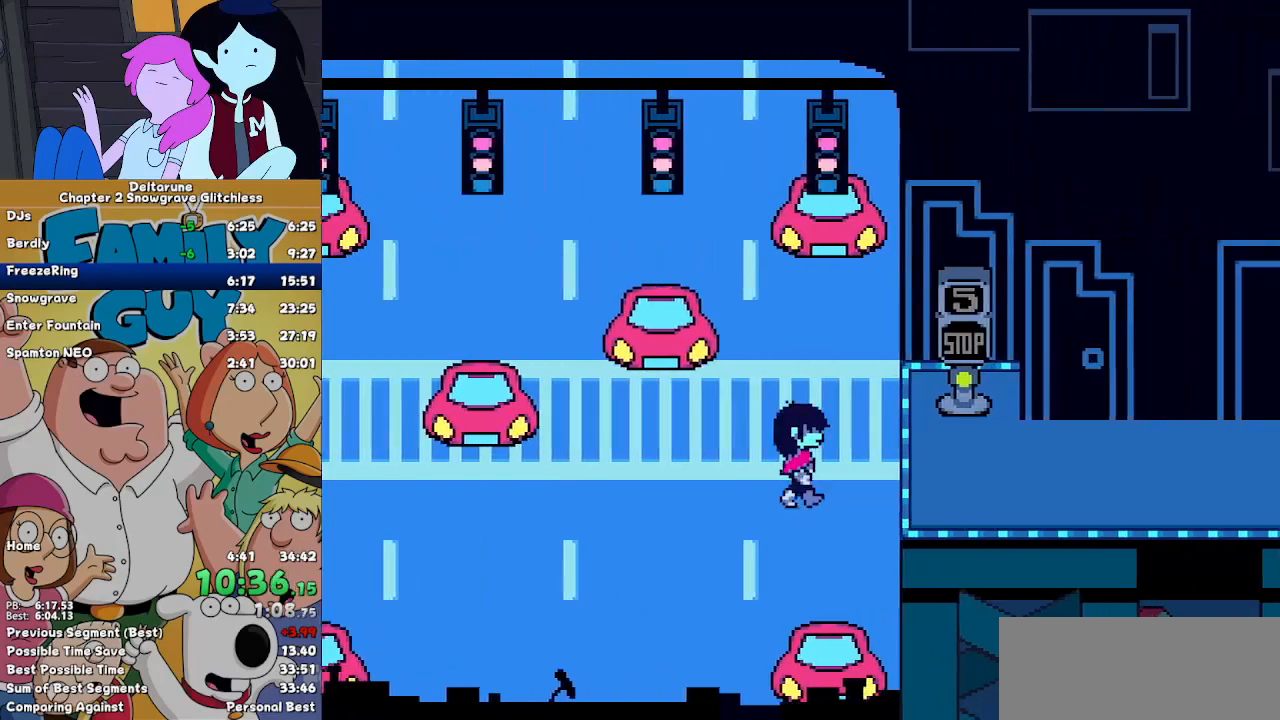
{"keys": ["right"], "events": []}
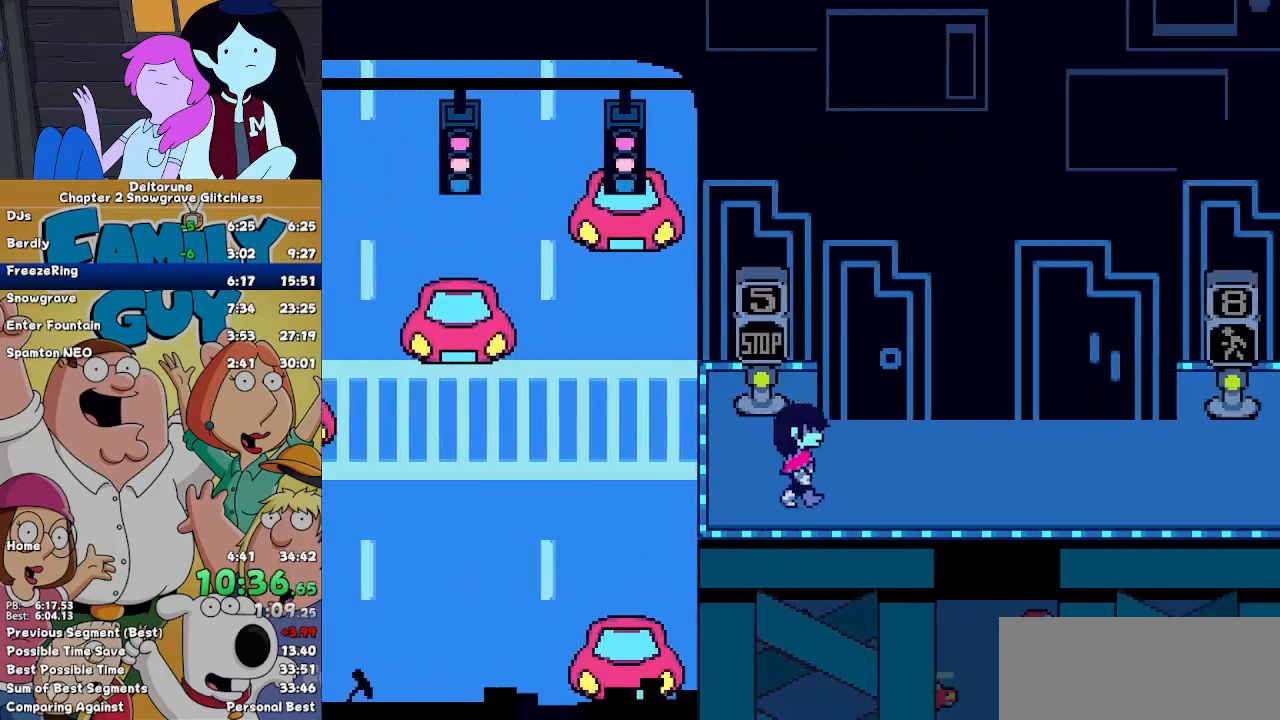
{"keys": ["right"], "events": []}